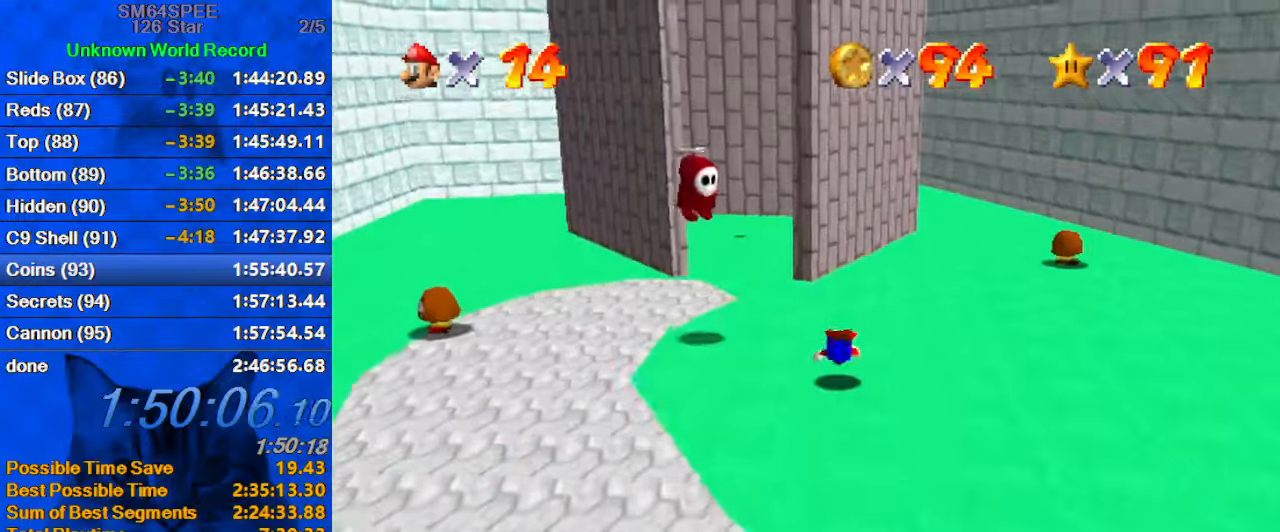
Gameplay with keyboard; each line is a JSON object with the keys held at the frame after it. "events" lists presses ("down") and releases ("up") of "a", "c", "ctrl", "d", "down", "left", "return", "right", "s", "shift", "up", "w", "x" and "y" between this image and that frame as [ms after this image, input, new state], when the widget could be followed in between. No other keys are recorded. Mouse input is not recorded.
{"keys": ["left"], "events": [[100, "shift", "down"], [166, "up", "up"], [299, "shift", "up"]]}
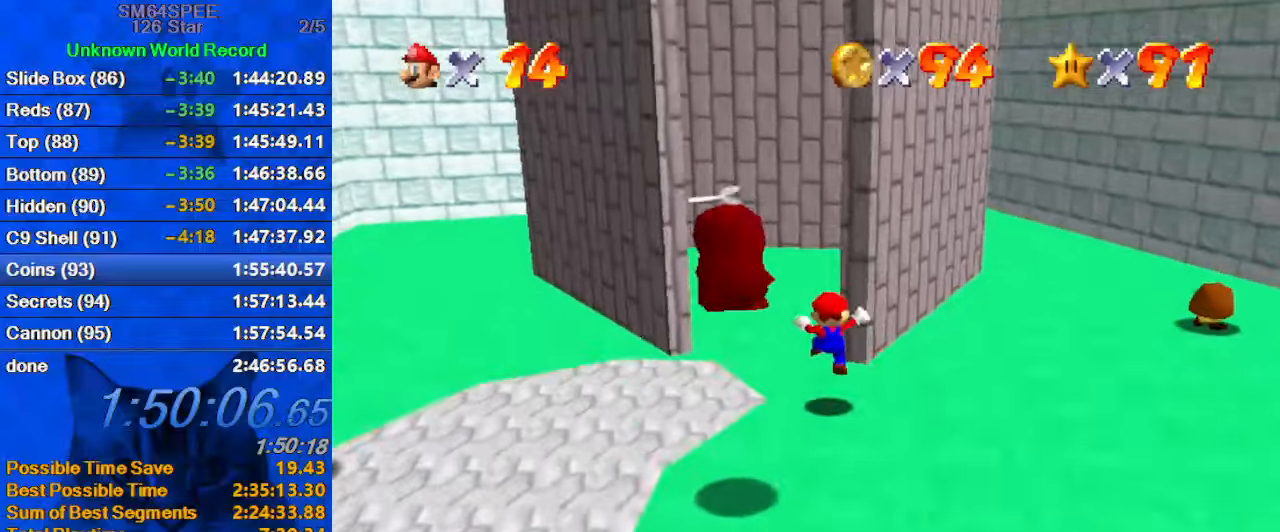
{"keys": ["right", "up"], "events": [[33, "up", "down"], [200, "d", "down"], [233, "left", "up"], [266, "d", "up"], [366, "right", "down"]]}
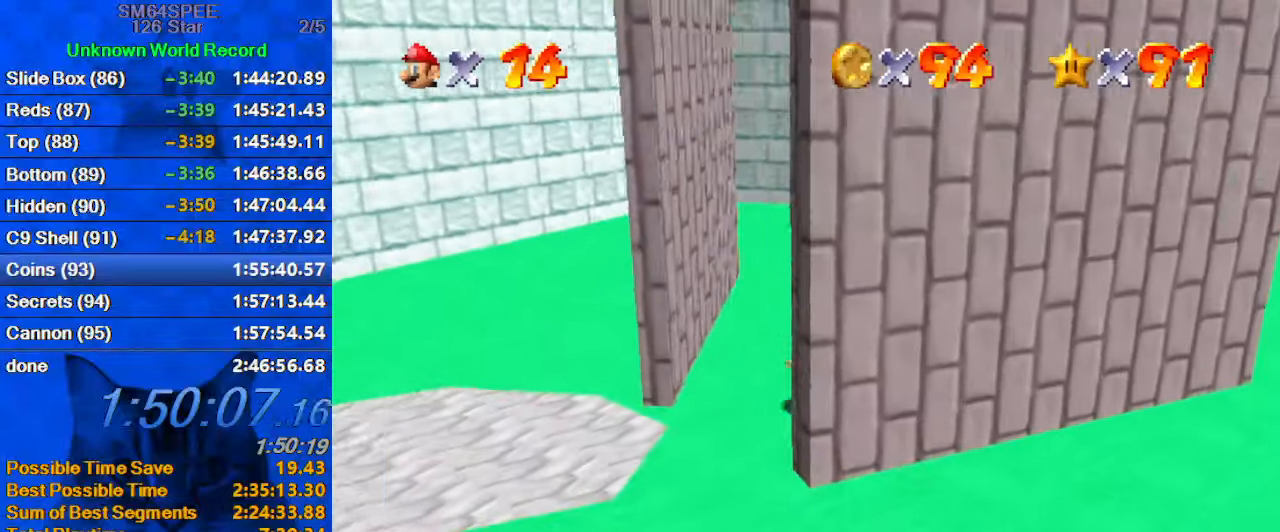
{"keys": [], "events": [[400, "right", "up"], [400, "up", "up"]]}
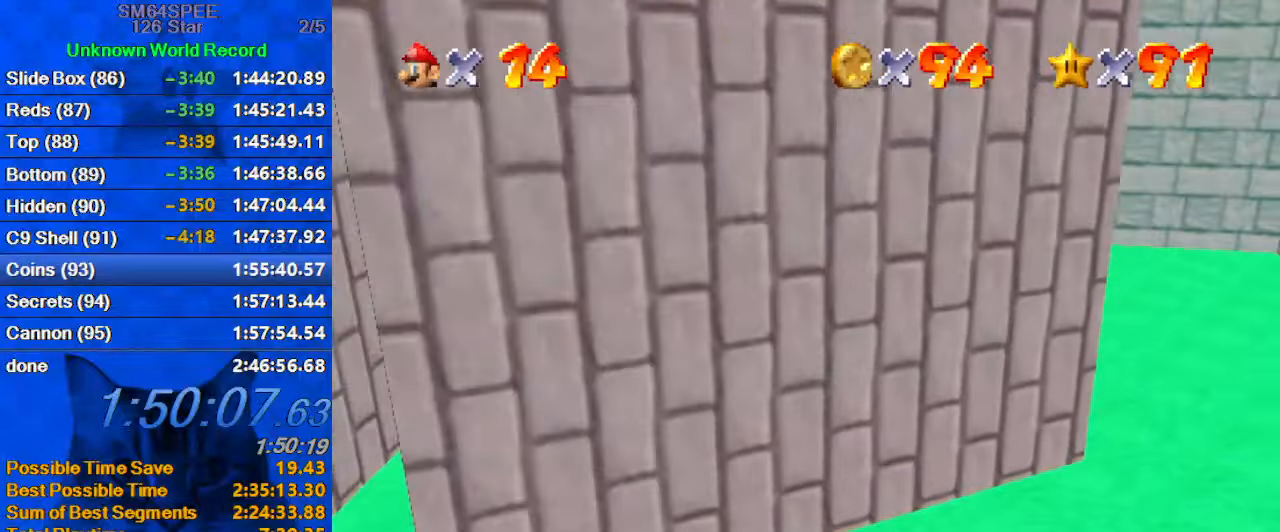
{"keys": [], "events": []}
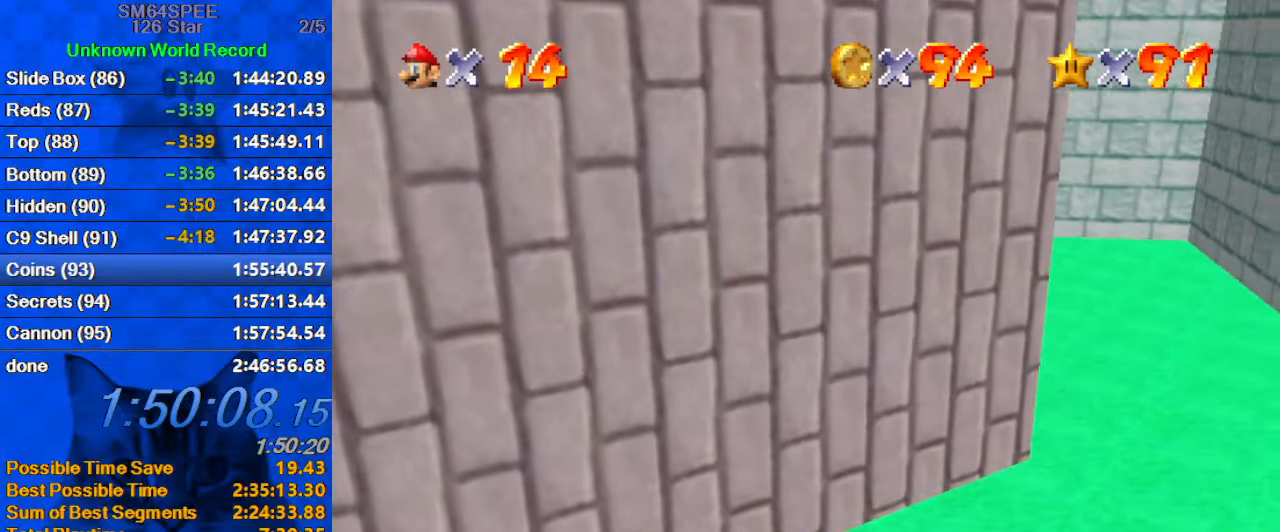
{"keys": ["left"], "events": [[466, "left", "down"]]}
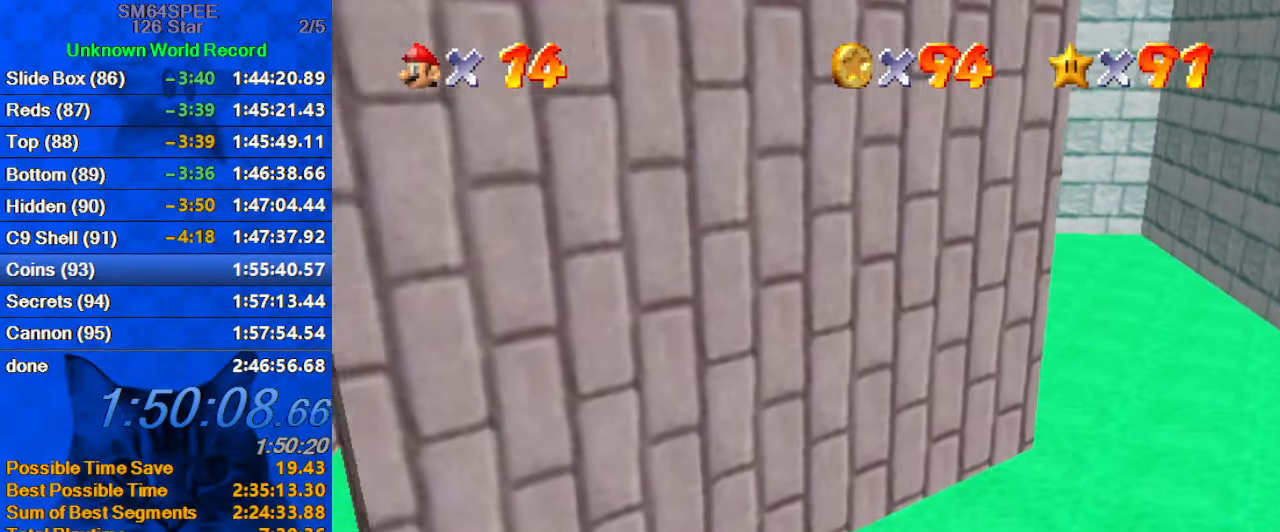
{"keys": ["right", "up"], "events": [[233, "right", "down"], [300, "left", "up"], [500, "up", "down"]]}
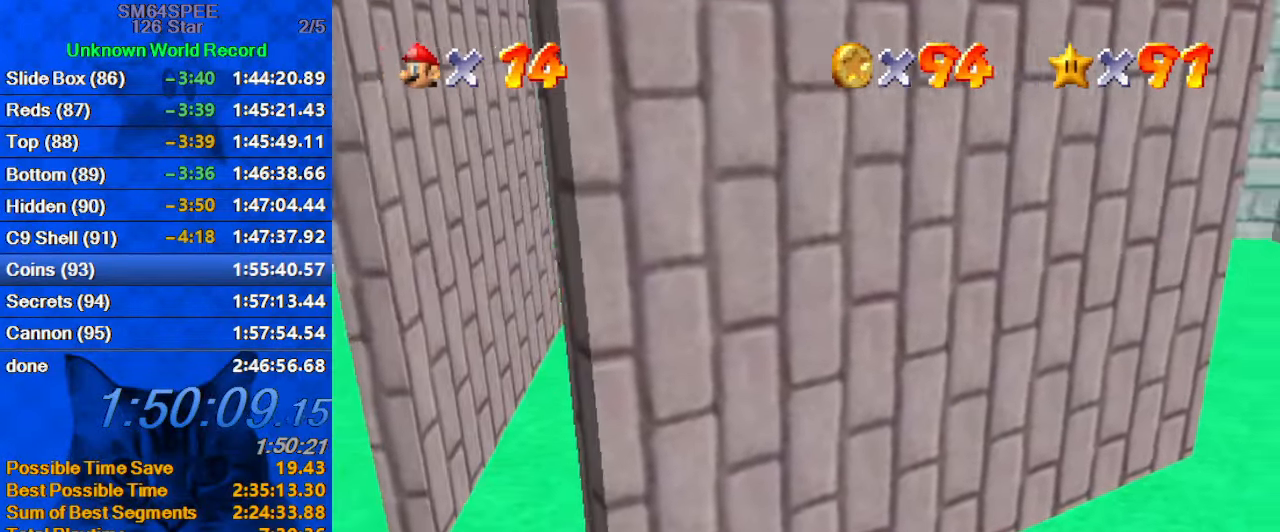
{"keys": ["right", "shift"], "events": [[66, "right", "up"], [133, "shift", "down"], [233, "d", "down"], [266, "d", "up"], [300, "right", "down"], [366, "d", "down"], [466, "d", "up"], [466, "up", "up"]]}
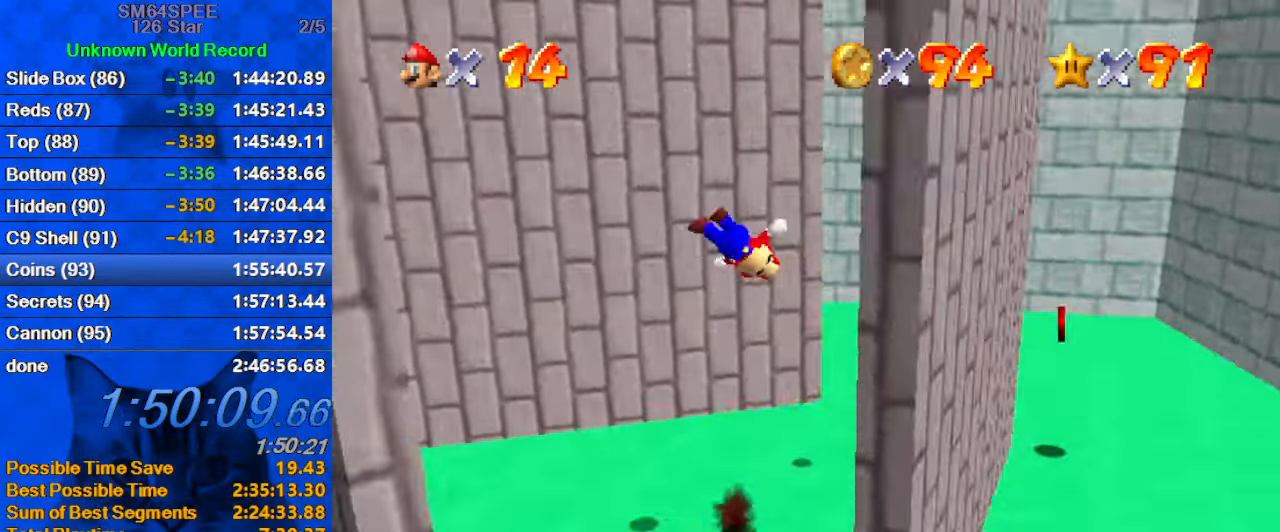
{"keys": ["a", "left", "shift", "up"], "events": [[133, "down", "down"], [200, "shift", "up"], [366, "down", "up"], [433, "left", "down"], [433, "right", "up"], [433, "shift", "down"], [500, "a", "down"], [500, "up", "down"]]}
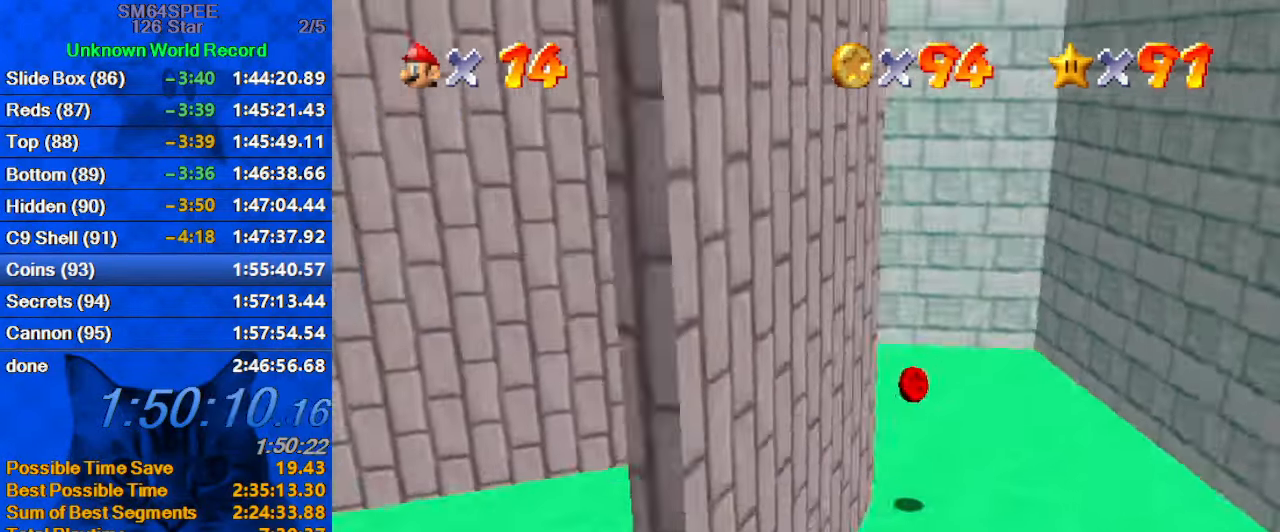
{"keys": ["left", "up"], "events": [[100, "up", "up"], [166, "a", "up"], [300, "d", "down"], [400, "up", "down"], [433, "d", "up"], [466, "shift", "up"]]}
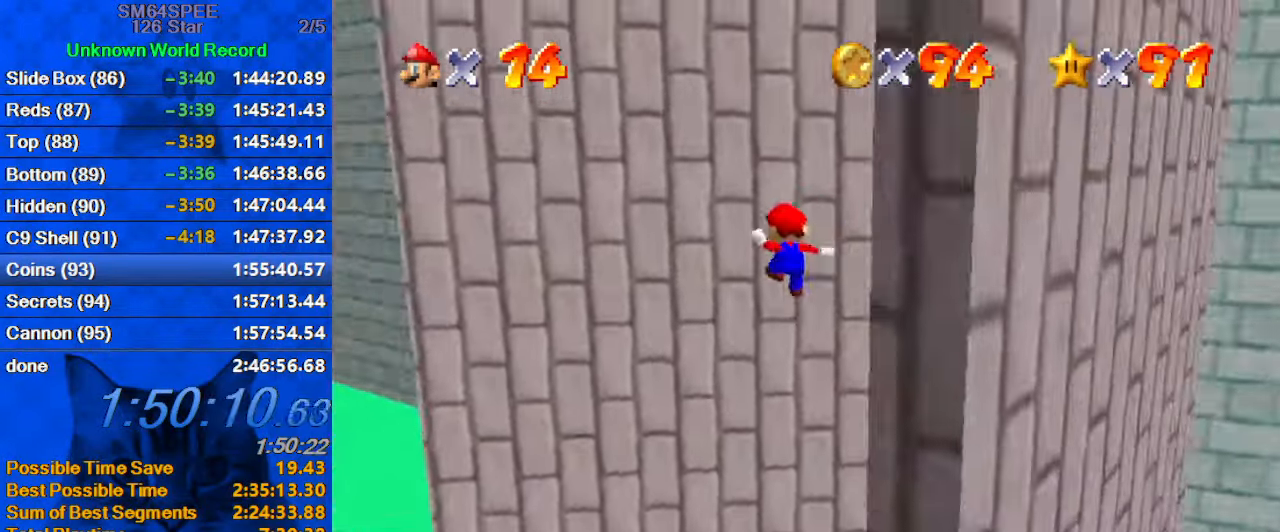
{"keys": ["left", "shift"], "events": [[33, "left", "up"], [33, "up", "up"], [66, "left", "down"], [100, "down", "down"], [100, "shift", "down"], [266, "d", "down"], [333, "down", "up"], [400, "d", "up"]]}
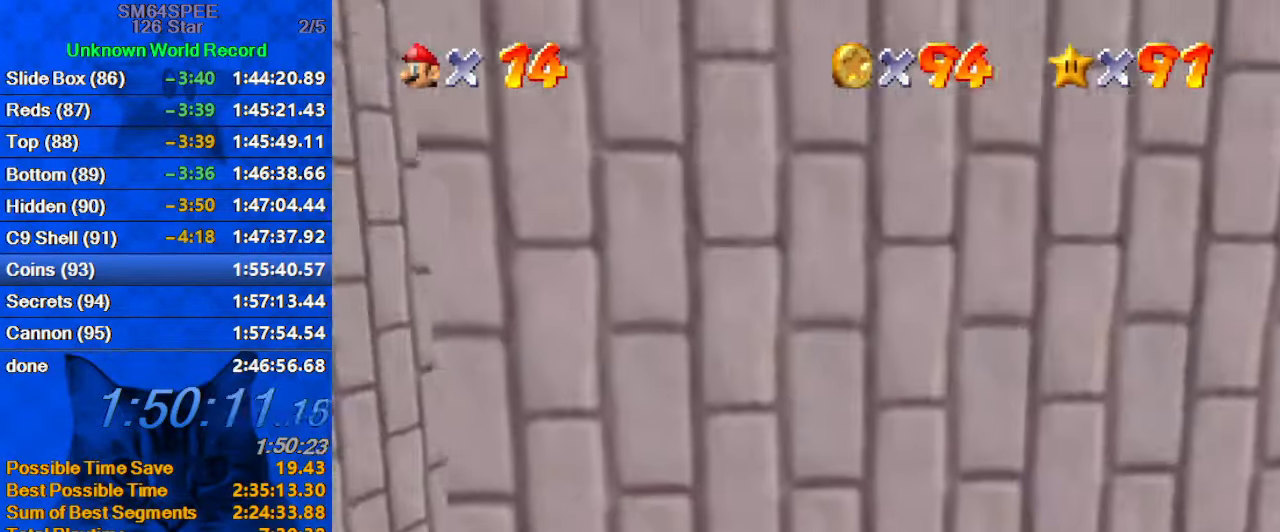
{"keys": ["left"], "events": [[33, "up", "down"], [133, "a", "down"], [166, "up", "up"], [233, "a", "up"], [300, "shift", "up"]]}
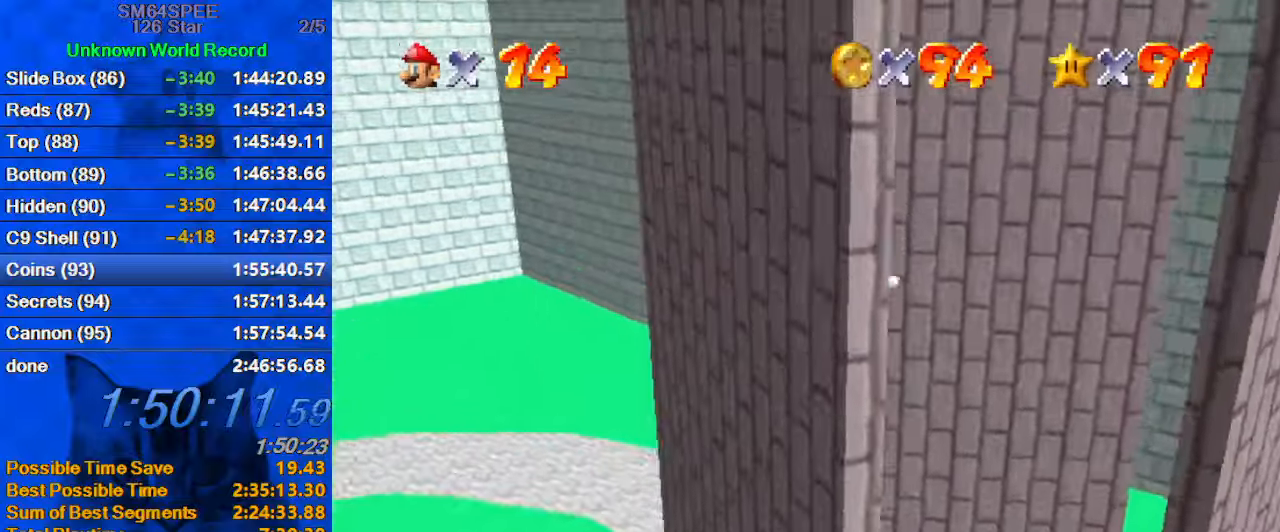
{"keys": ["shift", "up"], "events": [[133, "right", "down"], [133, "shift", "down"], [133, "up", "down"], [166, "left", "up"], [300, "a", "down"], [366, "right", "up"], [466, "a", "up"]]}
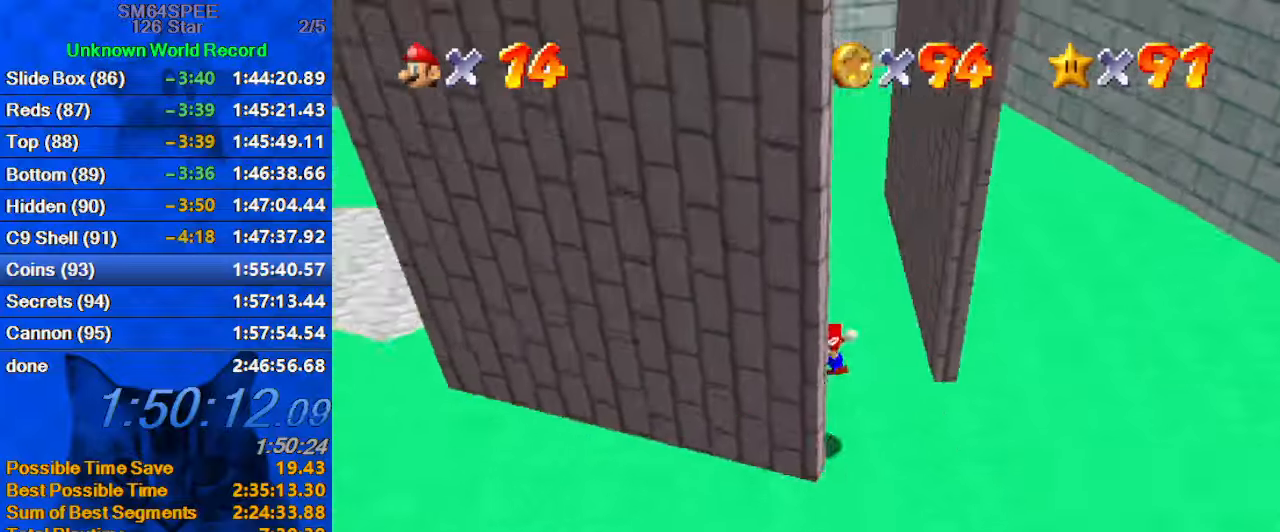
{"keys": ["up"], "events": [[66, "shift", "up"], [200, "right", "down"], [433, "right", "up"]]}
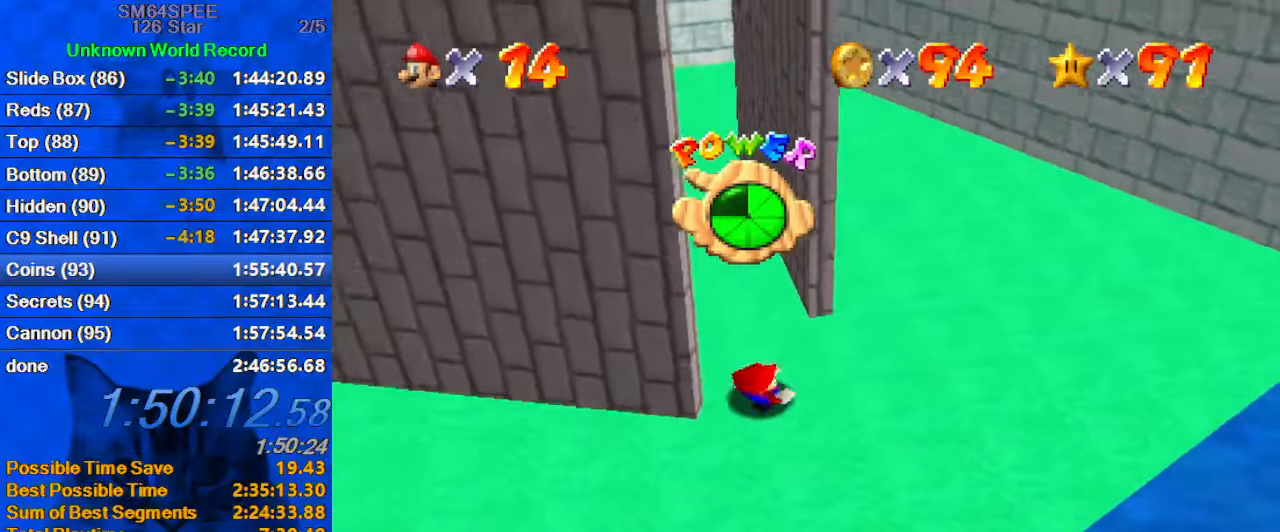
{"keys": ["up"], "events": []}
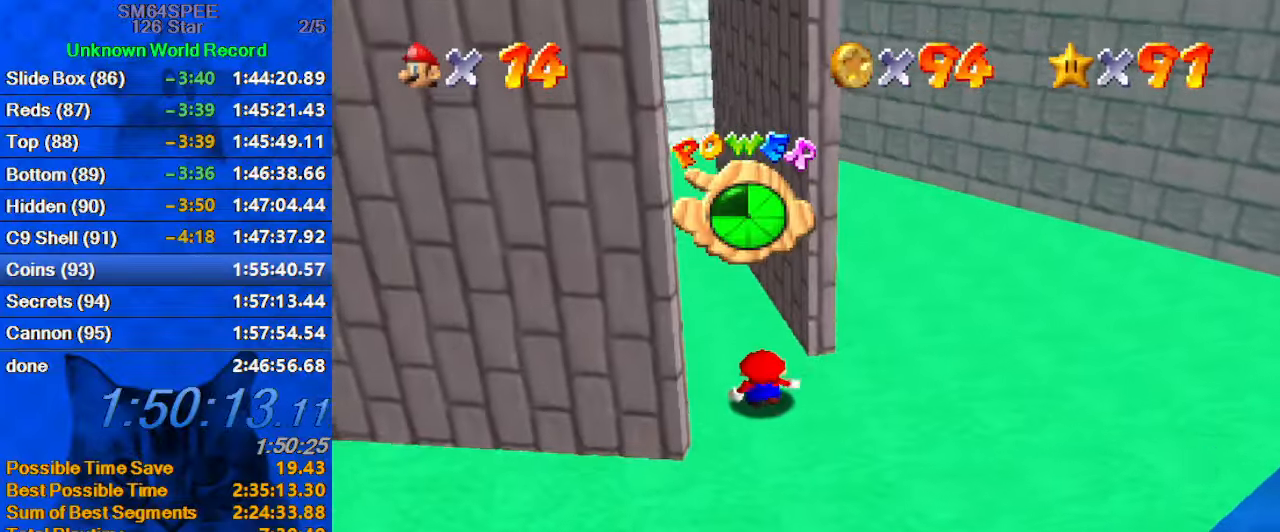
{"keys": ["left"], "events": [[100, "a", "down"], [133, "left", "down"], [266, "a", "up"], [366, "up", "up"]]}
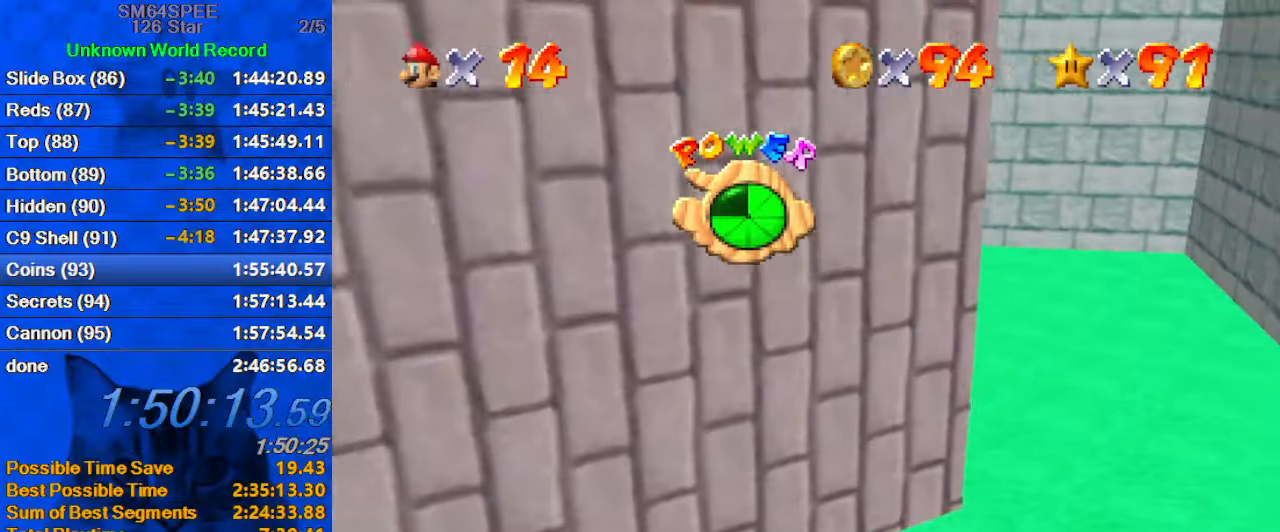
{"keys": ["d", "shift", "up"], "events": [[66, "down", "down"], [200, "right", "down"], [233, "down", "up"], [233, "left", "up"], [266, "up", "down"], [333, "right", "up"], [366, "shift", "down"], [466, "d", "down"]]}
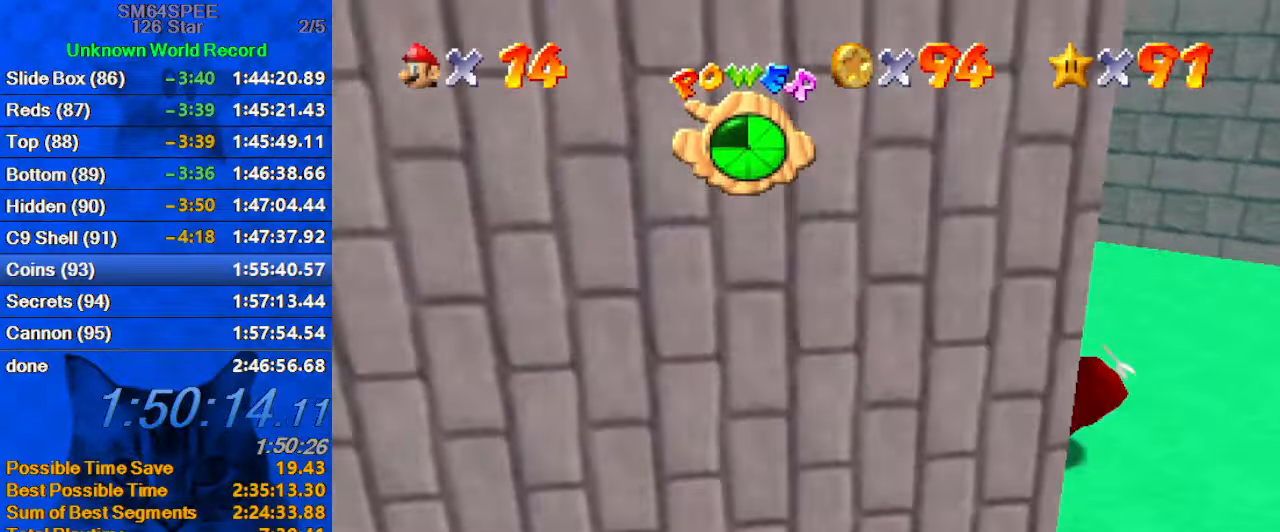
{"keys": ["right"], "events": [[66, "d", "up"], [100, "d", "down"], [200, "d", "up"], [200, "right", "down"], [300, "up", "up"], [400, "shift", "up"]]}
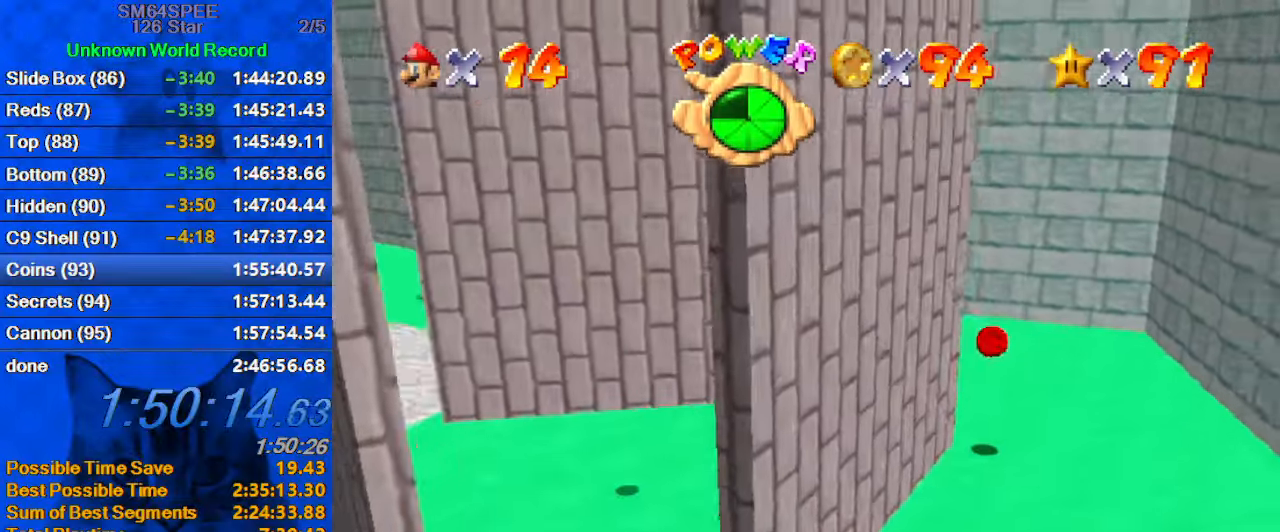
{"keys": ["left", "shift", "up"], "events": [[33, "left", "down"], [33, "up", "down"], [66, "right", "up"], [66, "shift", "down"]]}
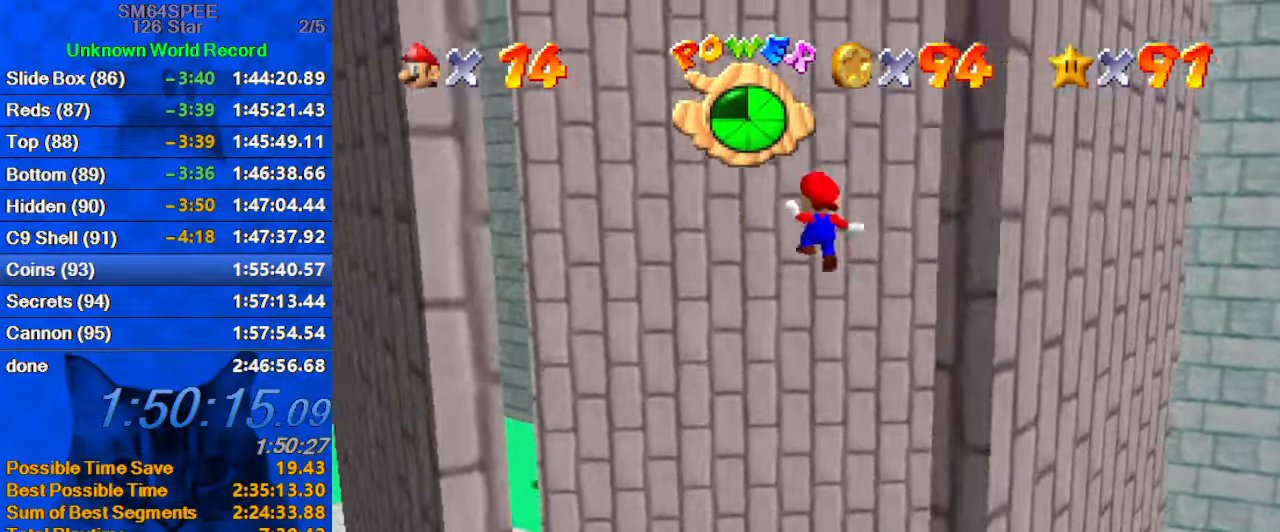
{"keys": ["d", "left", "shift"], "events": [[100, "left", "up"], [166, "shift", "up"], [333, "left", "down"], [333, "up", "up"], [366, "shift", "down"], [433, "d", "down"]]}
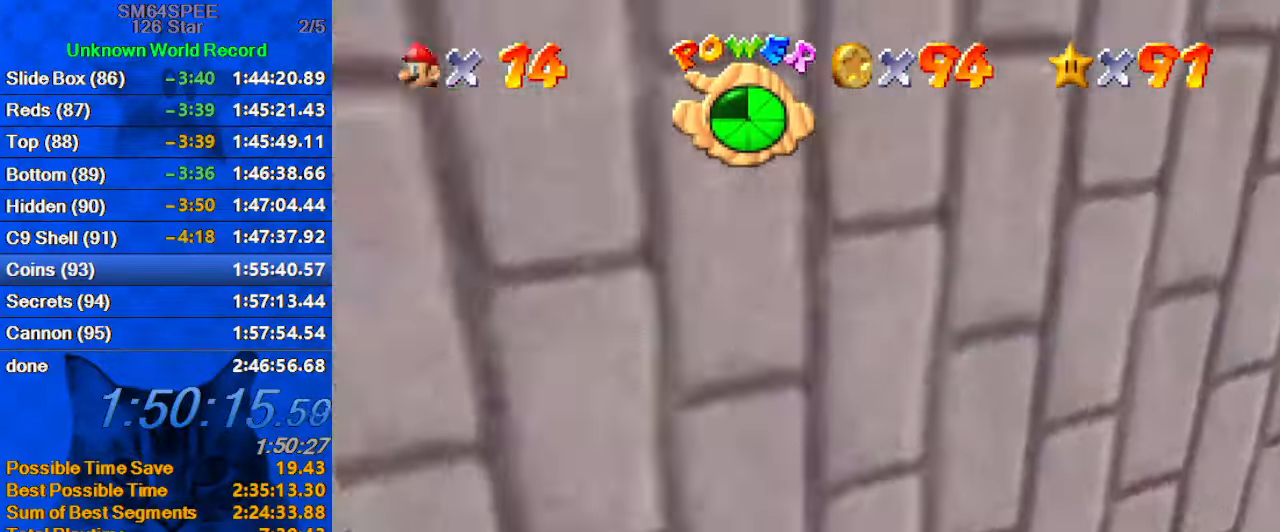
{"keys": [], "events": [[100, "d", "up"], [300, "a", "down"], [300, "left", "up"], [400, "shift", "up"], [433, "a", "up"]]}
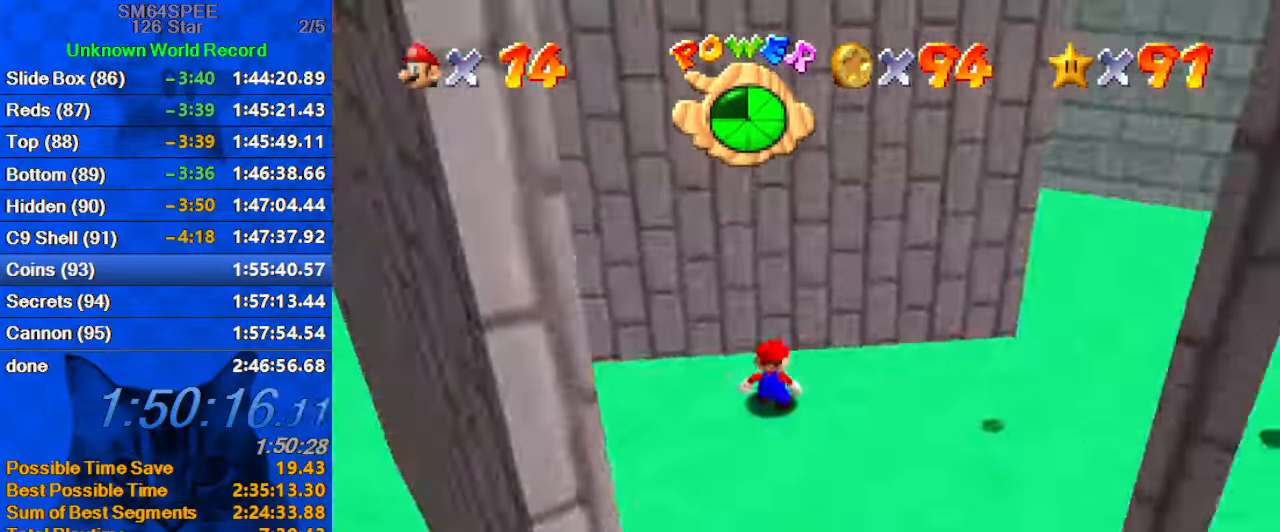
{"keys": ["right", "up"], "events": [[66, "a", "down"], [66, "right", "down"], [200, "a", "up"], [266, "a", "down"], [400, "a", "up"], [400, "up", "down"]]}
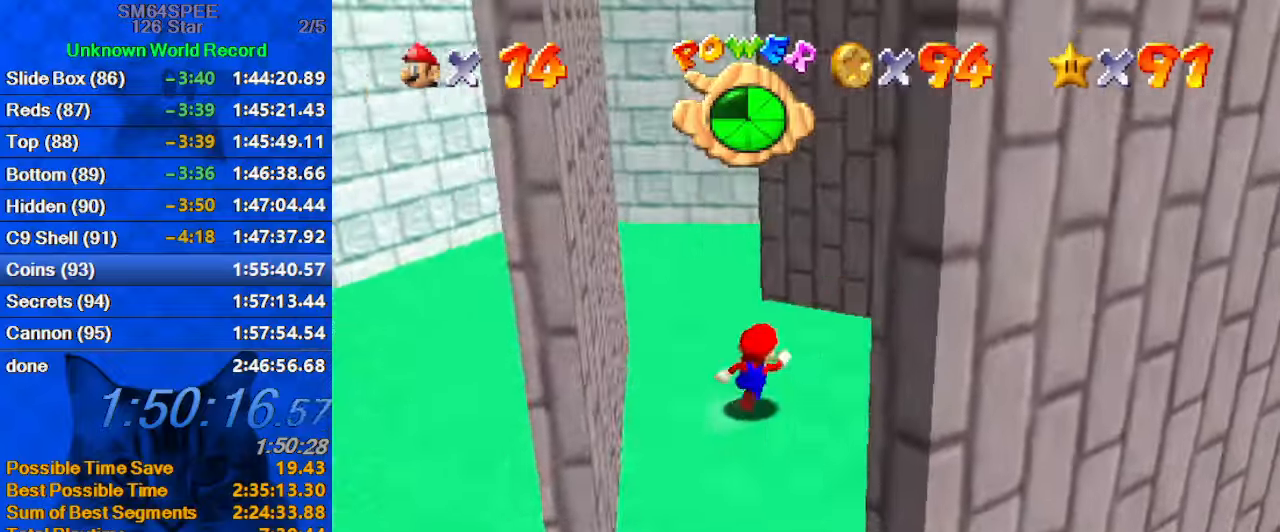
{"keys": ["left"], "events": [[233, "up", "up"], [333, "down", "down"], [367, "down", "up"], [467, "left", "down"], [467, "right", "up"]]}
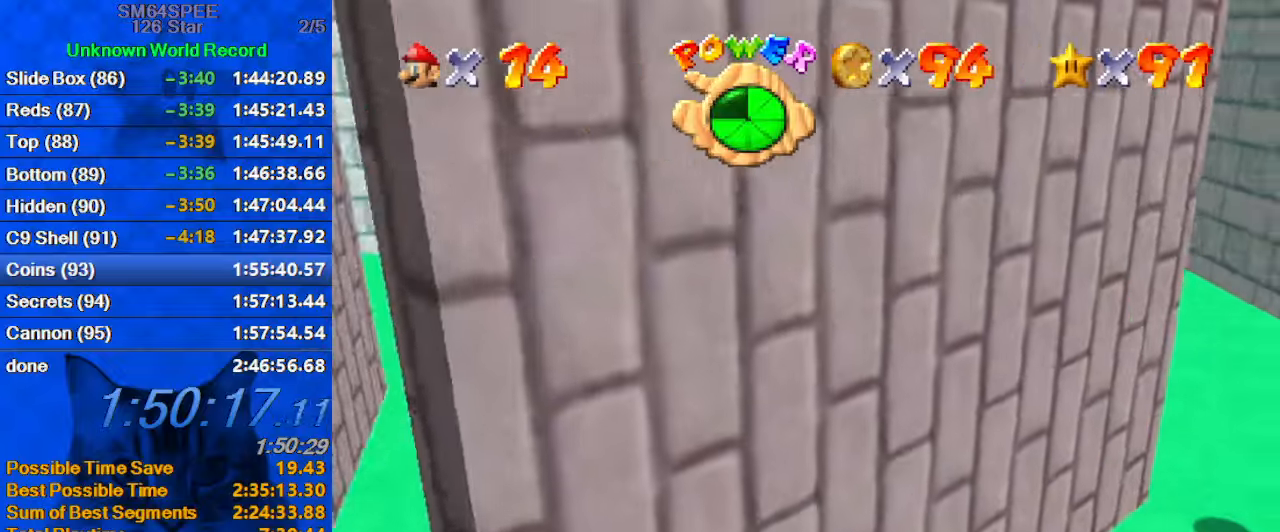
{"keys": ["d", "right", "shift", "up"], "events": [[67, "up", "down"], [200, "left", "up"], [233, "shift", "down"], [333, "d", "down"], [367, "d", "up"], [433, "right", "down"], [467, "d", "down"]]}
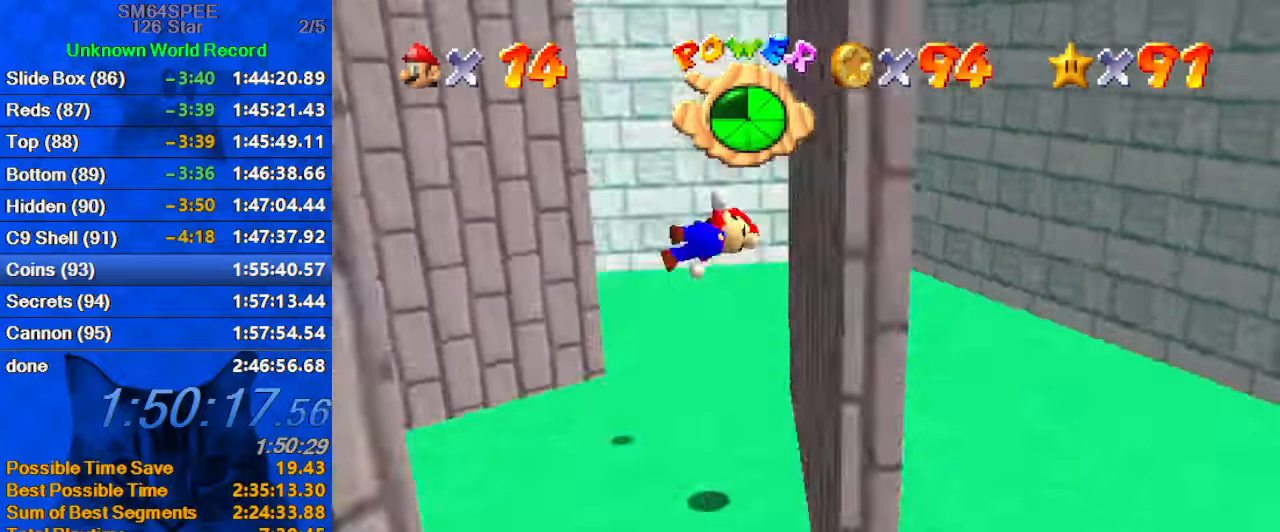
{"keys": ["left", "shift"], "events": [[67, "d", "up"], [67, "up", "up"], [100, "shift", "up"], [300, "left", "down"], [300, "shift", "down"], [333, "right", "up"]]}
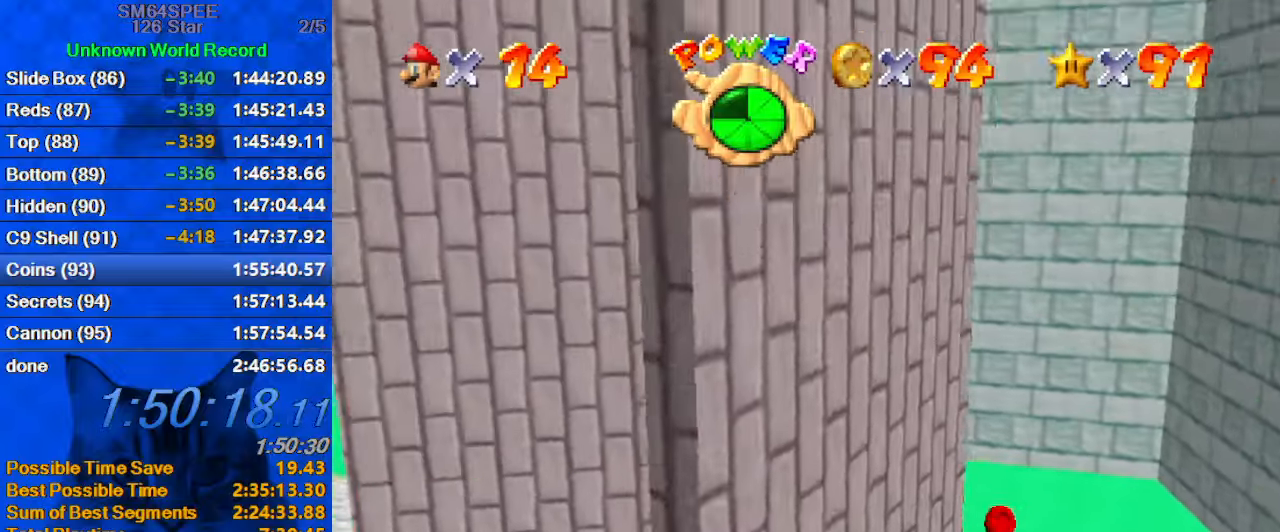
{"keys": ["shift", "up"], "events": [[67, "up", "down"], [367, "shift", "up"], [400, "left", "up"], [467, "shift", "down"]]}
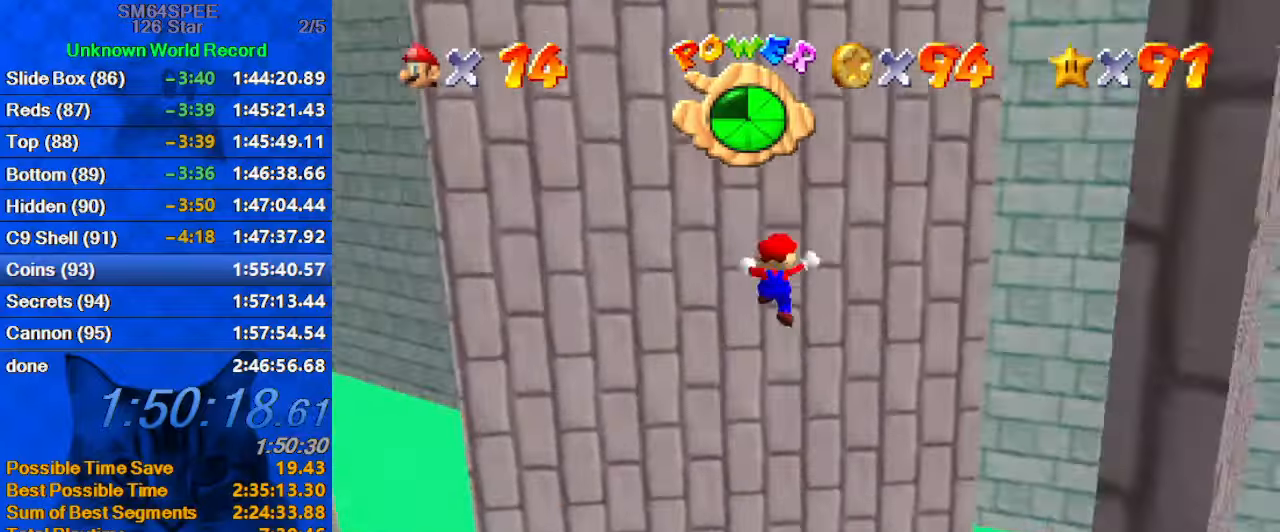
{"keys": ["left", "shift"], "events": [[33, "return", "down"], [100, "return", "up"], [133, "shift", "up"], [133, "up", "up"], [333, "left", "down"], [333, "shift", "down"], [433, "shift", "up"], [467, "shift", "down"]]}
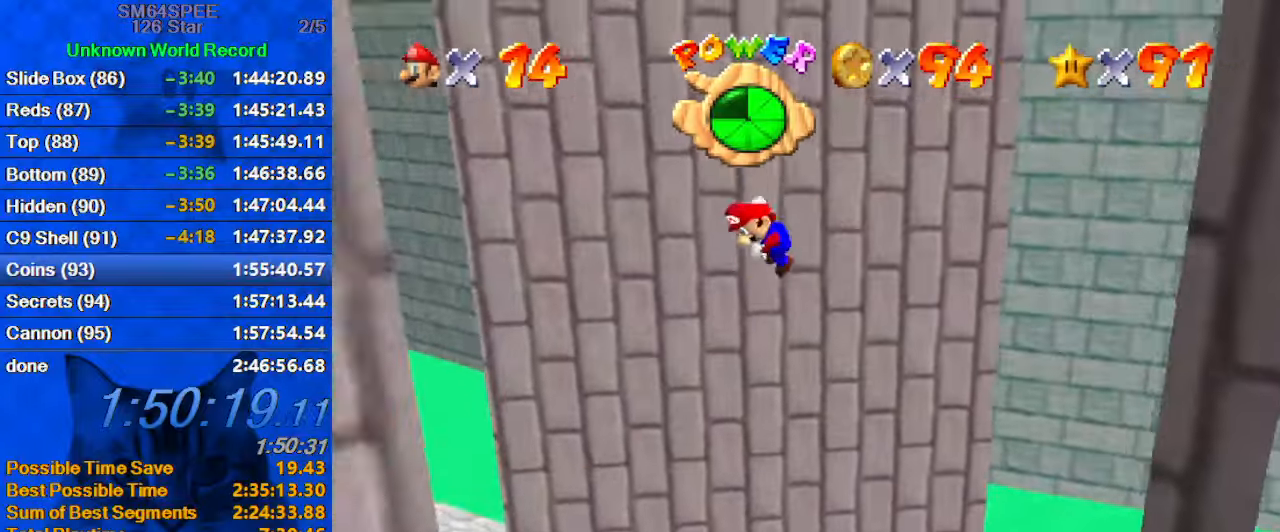
{"keys": ["a", "left", "shift"], "events": [[100, "d", "down"], [233, "d", "up"], [400, "a", "down"]]}
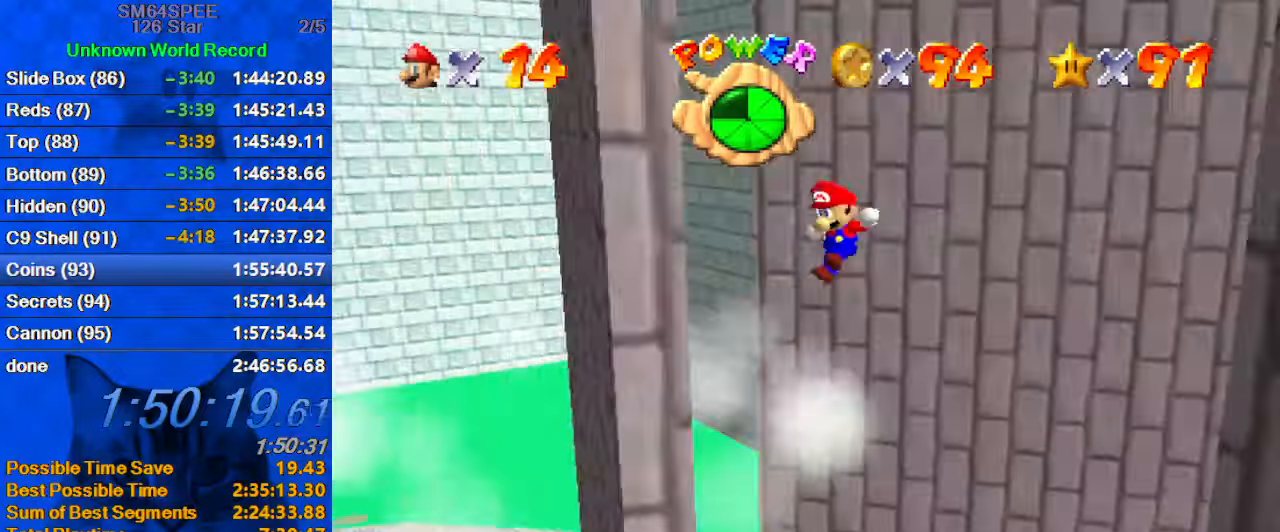
{"keys": ["right", "shift"], "events": [[33, "a", "up"], [133, "shift", "up"], [267, "right", "down"], [300, "shift", "down"], [367, "left", "up"]]}
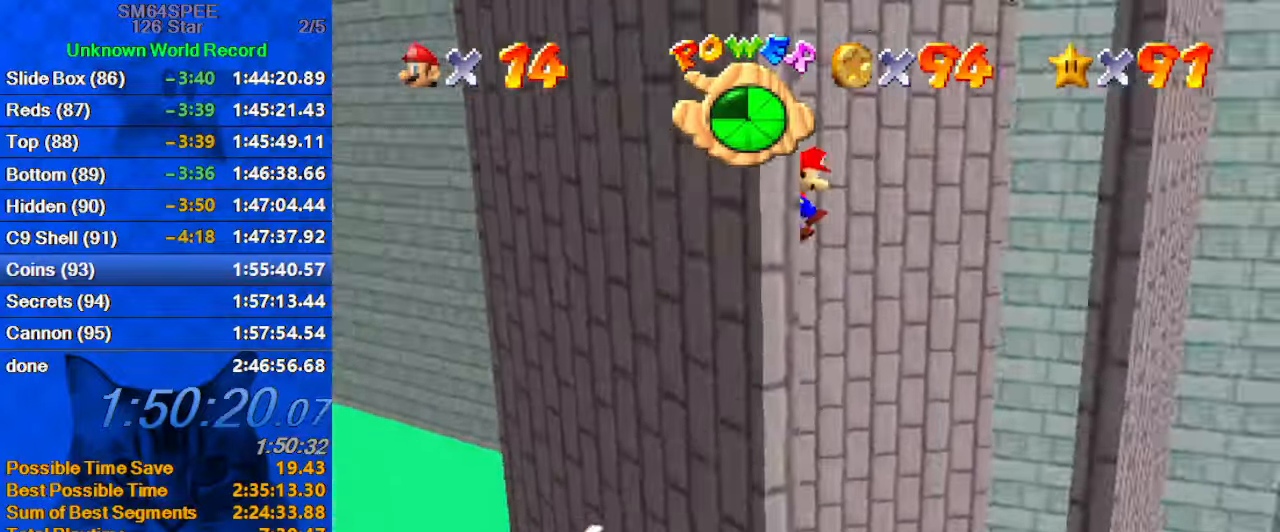
{"keys": ["return", "right", "shift"], "events": [[233, "a", "down"], [367, "a", "up"], [367, "shift", "up"], [467, "return", "down"], [467, "shift", "down"]]}
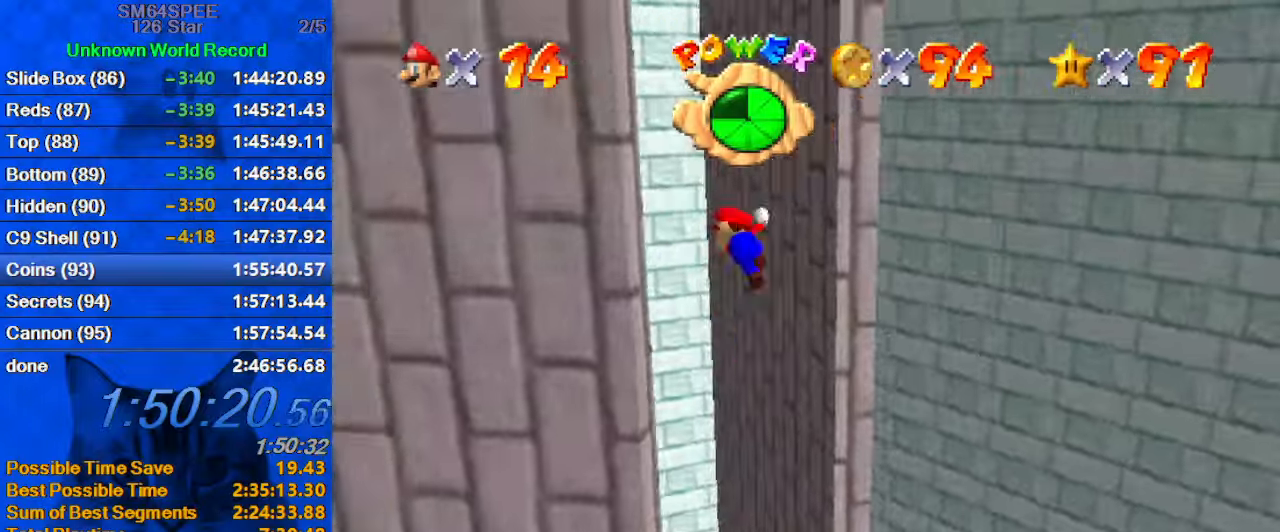
{"keys": ["d", "right", "shift", "up"], "events": [[67, "right", "up"], [100, "return", "up"], [167, "shift", "up"], [300, "shift", "down"], [400, "up", "down"], [433, "d", "down"], [500, "right", "down"]]}
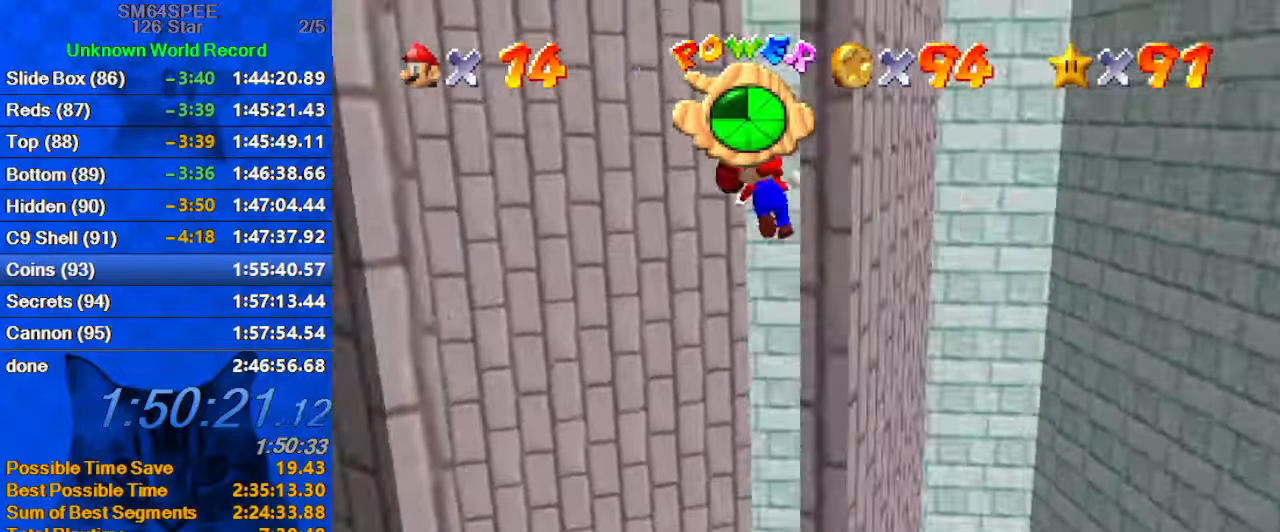
{"keys": ["right", "shift", "up"], "events": [[33, "d", "up"], [33, "up", "up"], [366, "up", "down"]]}